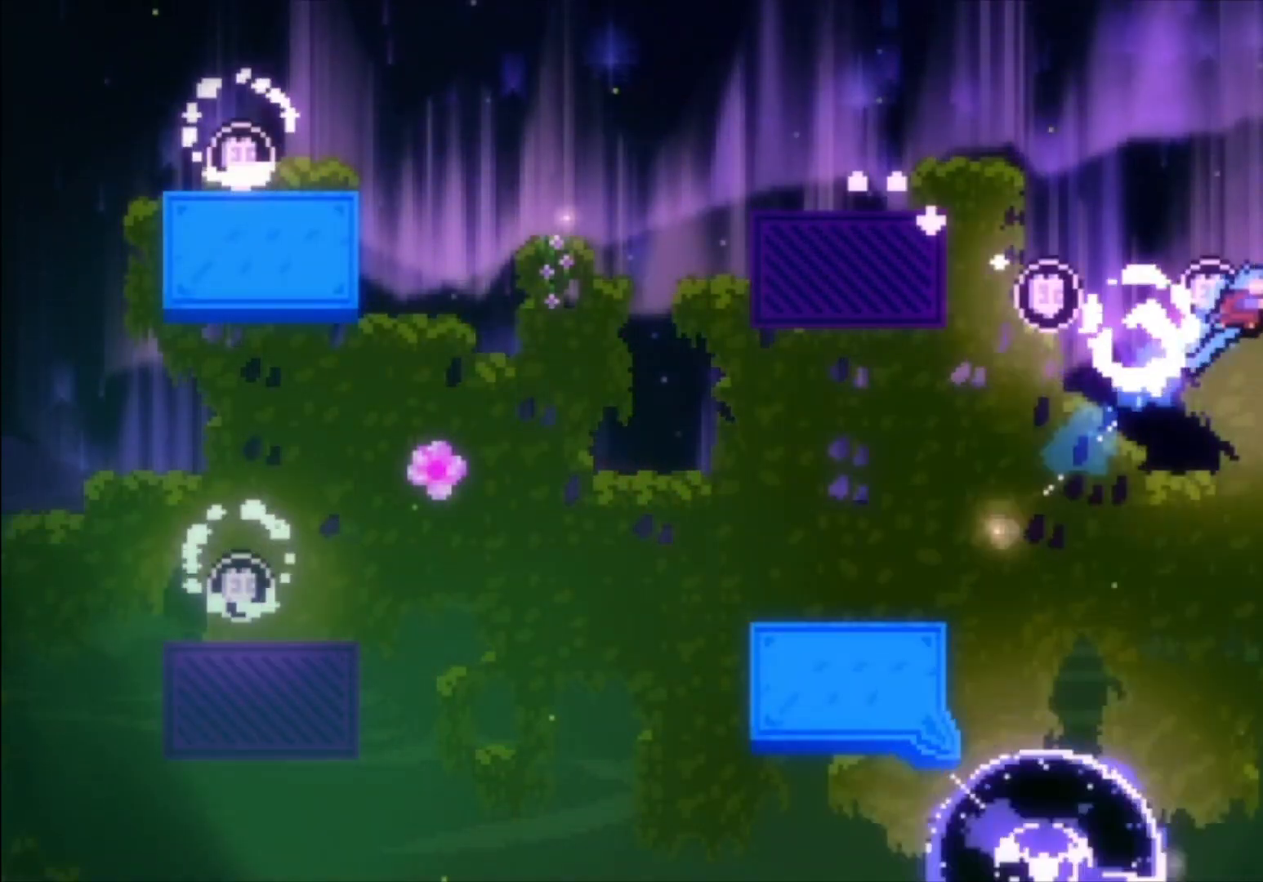
Gameplay with a controller (Xbox layout); each line is a JSON object with the inputs held at the frame after it. "events" lists button and stick changes between this image and that frame as [ms after this image, input, new state], when the widget could be followed in between. Not read: right_stick.
{"buttons": ["L1"], "left_stick": "up", "events": [[33, "A", "up"], [33, "X", "up"], [133, "A", "down"], [233, "A", "up"], [300, "A", "down"], [433, "A", "up"]]}
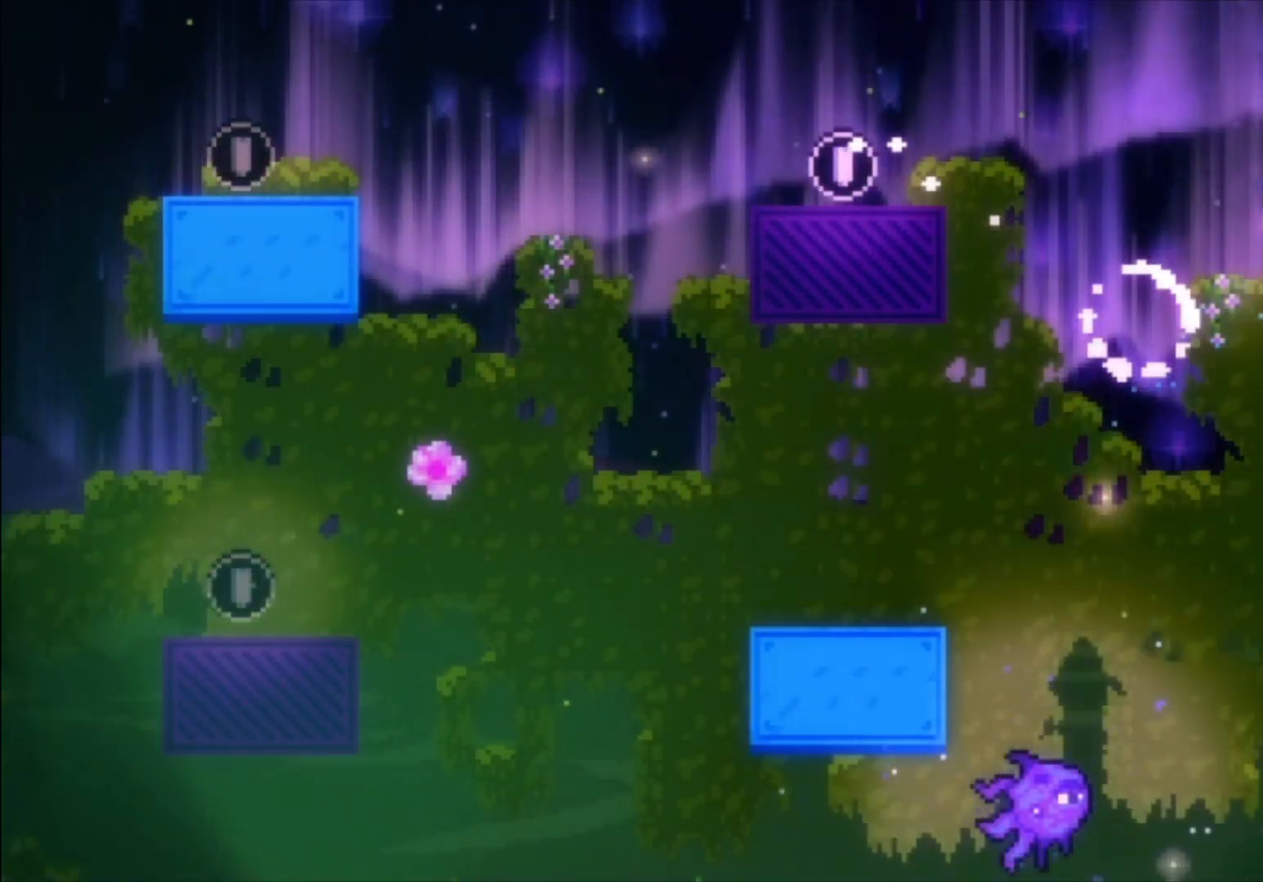
{"buttons": [], "left_stick": "left", "events": [[33, "L1", "up"], [100, "left_stick", "down-left"], [300, "left_stick", "left"]]}
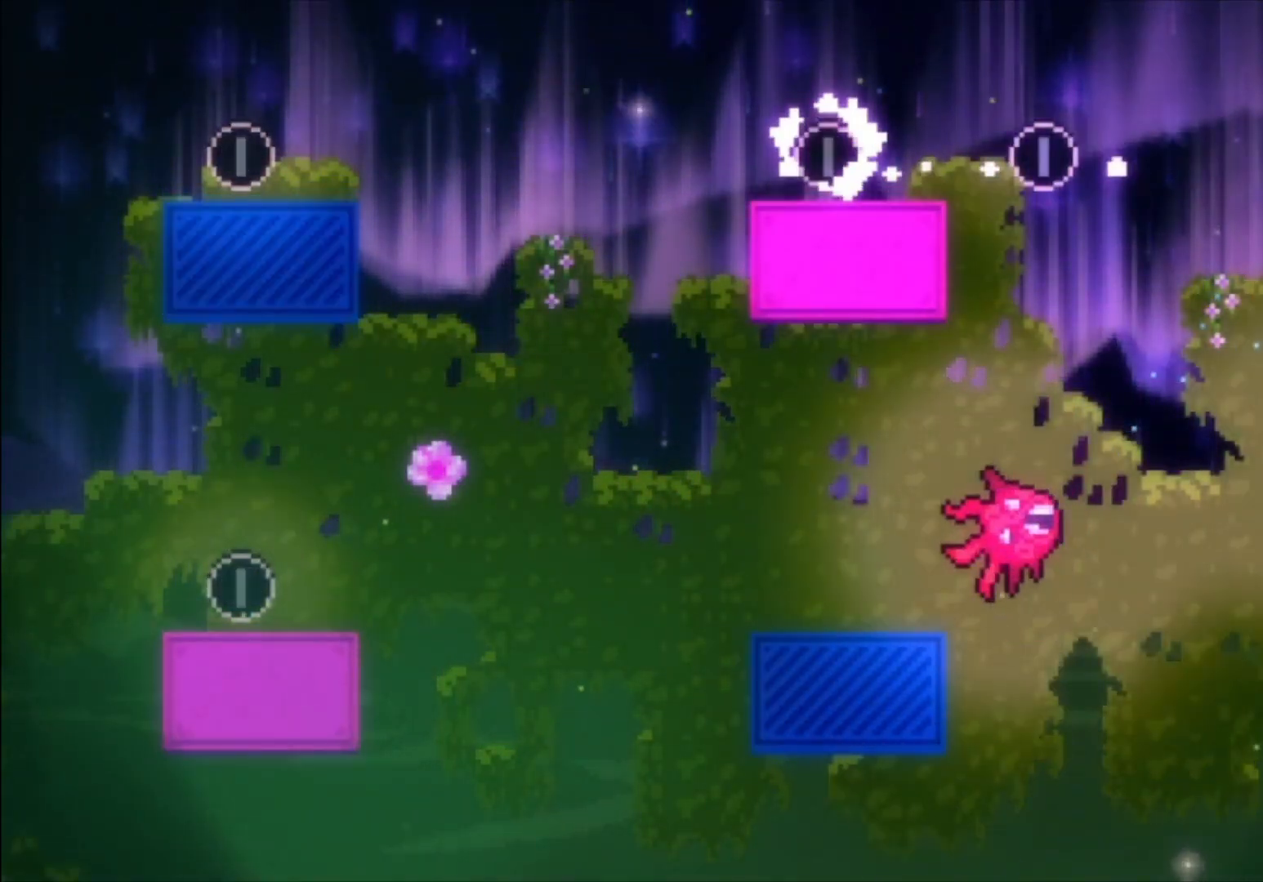
{"buttons": ["A"], "left_stick": "left", "events": [[433, "A", "down"]]}
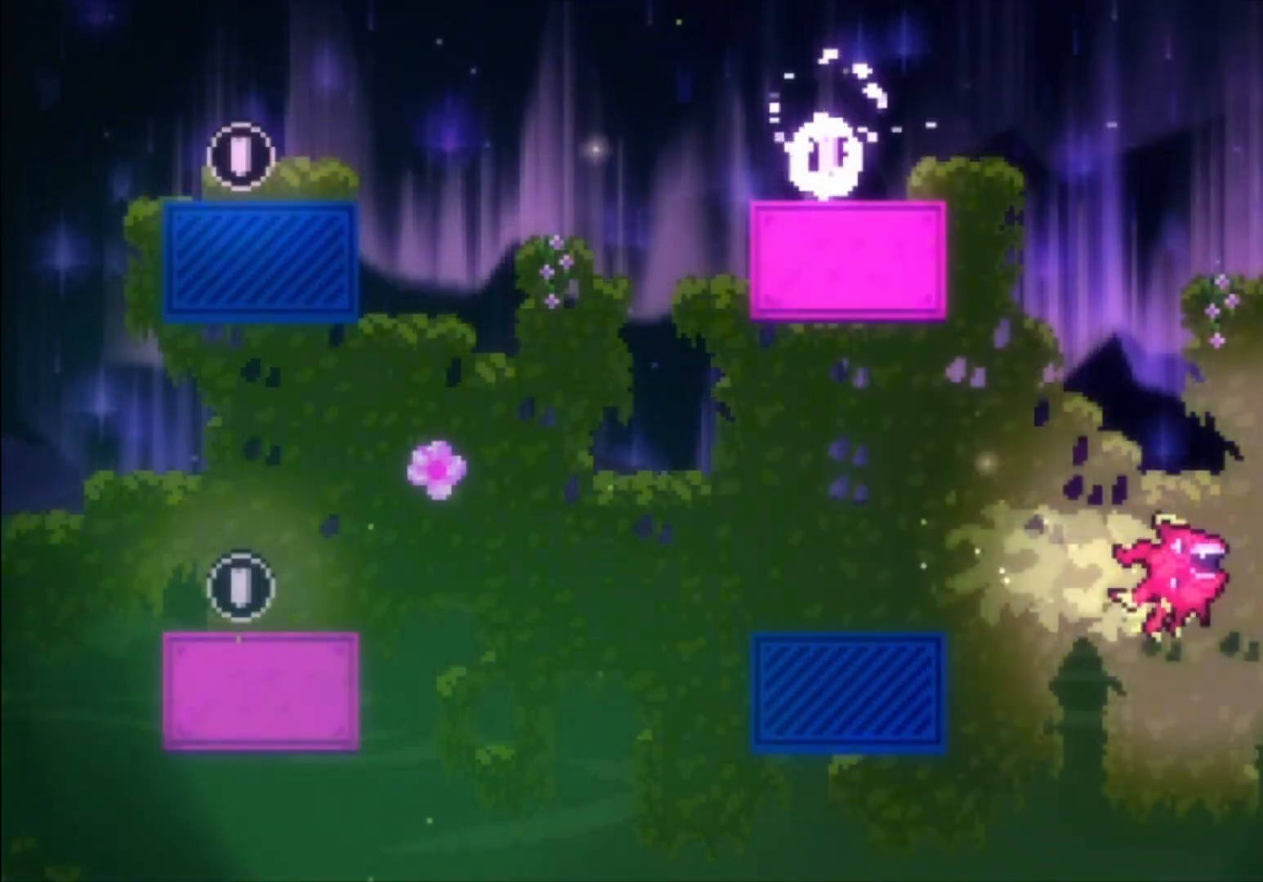
{"buttons": [], "left_stick": "left", "events": [[233, "left_stick", "center"], [467, "A", "up"], [500, "left_stick", "left"]]}
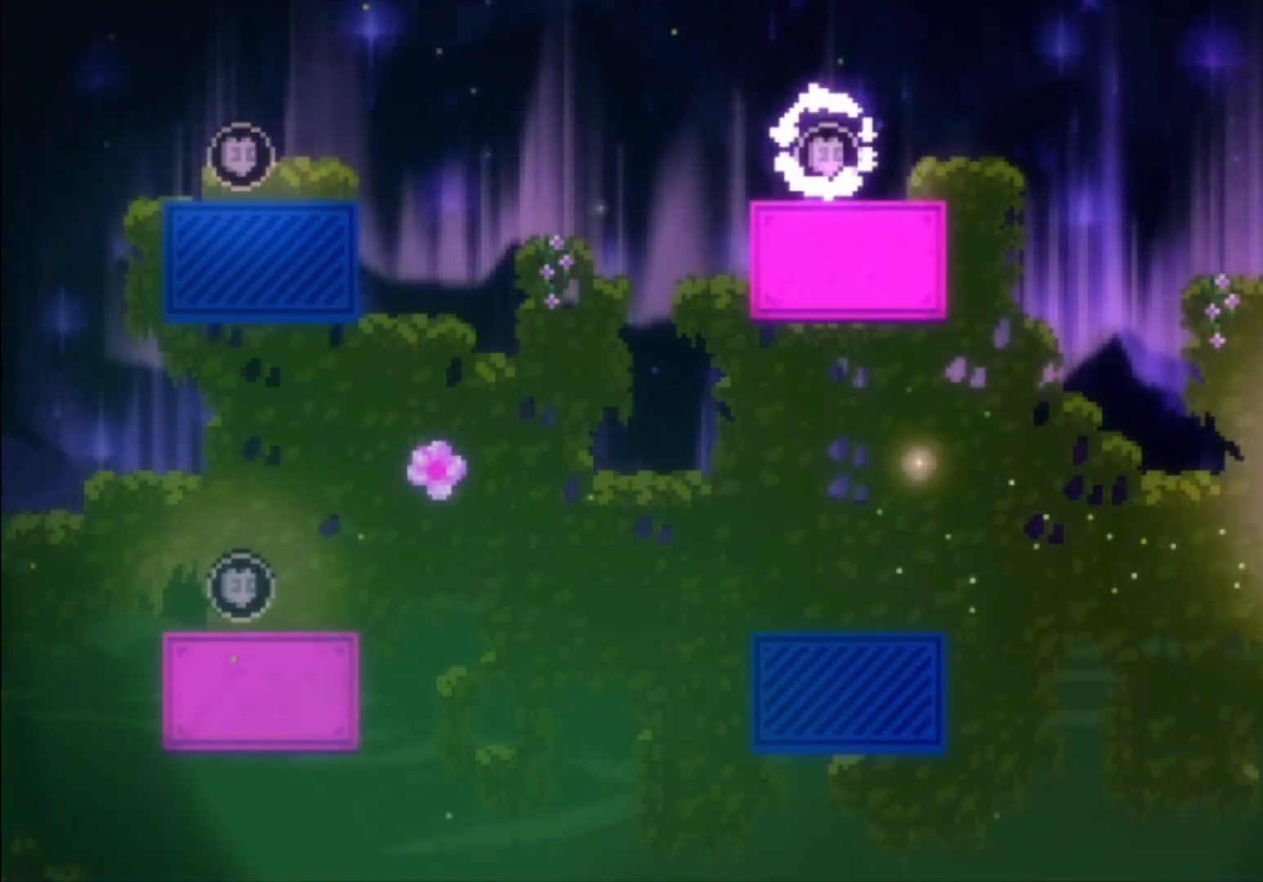
{"buttons": [], "left_stick": "left", "events": []}
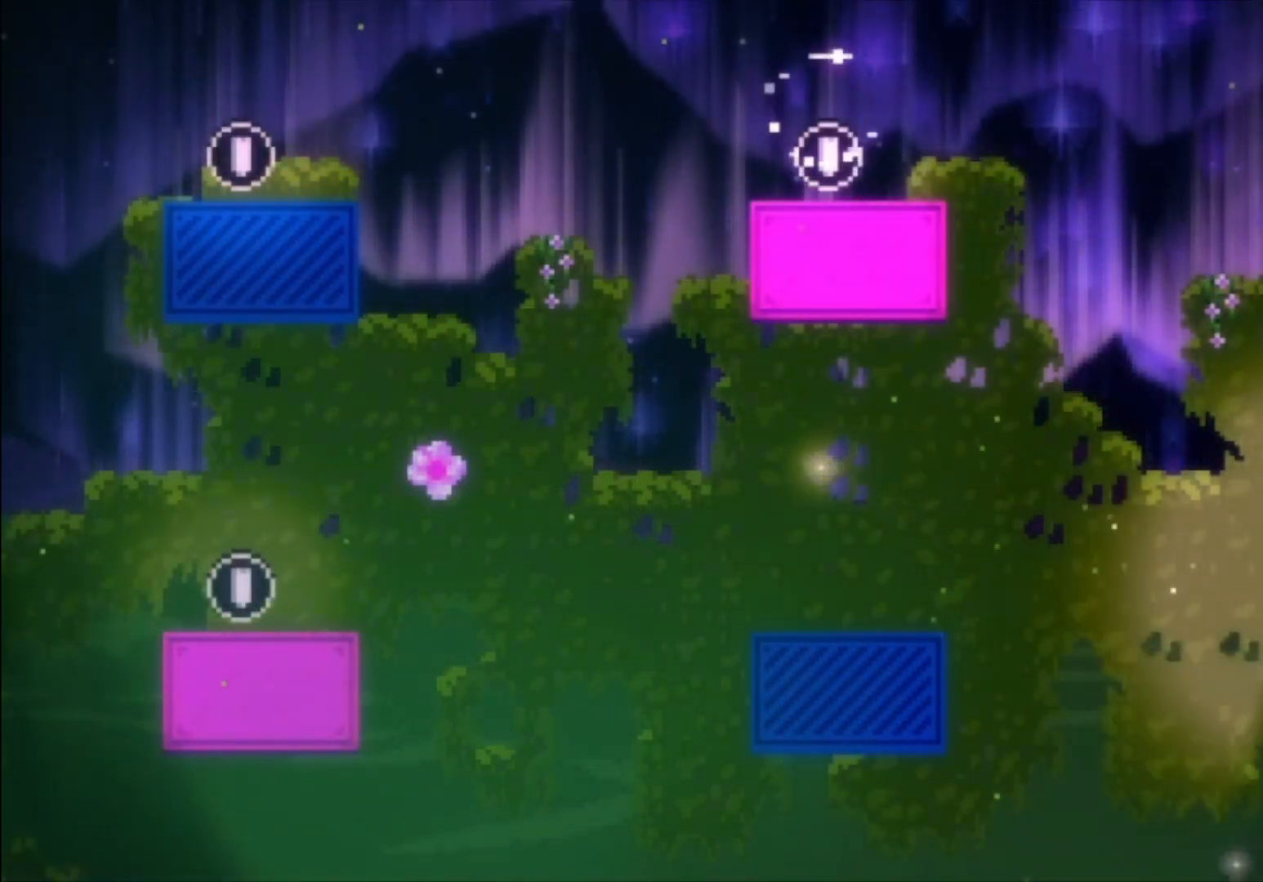
{"buttons": ["A", "L1"], "left_stick": "up-left", "events": [[133, "A", "down"], [333, "left_stick", "up-left"], [400, "L1", "down"]]}
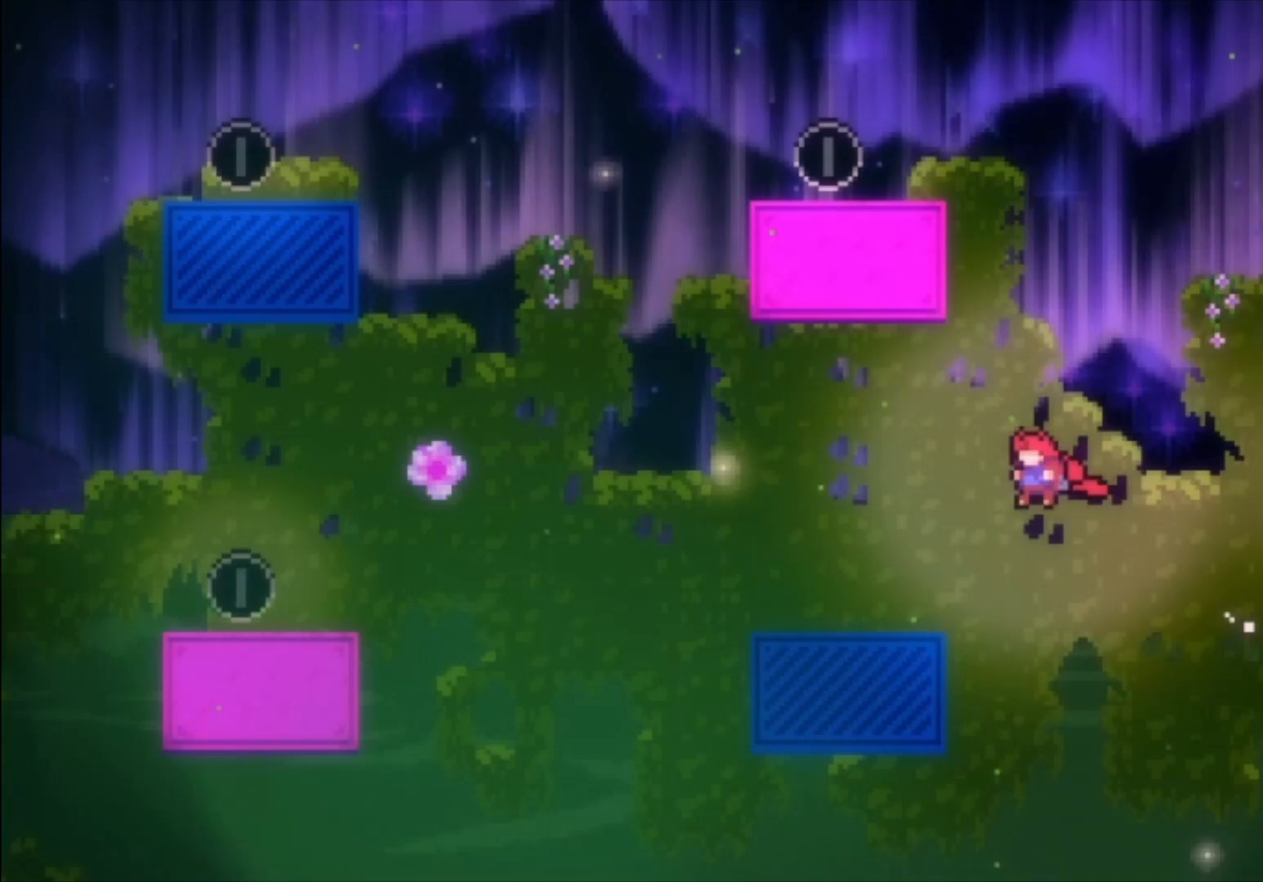
{"buttons": ["L1"], "left_stick": "left", "events": [[67, "A", "up"], [100, "A", "down"], [100, "X", "down"], [333, "left_stick", "left"], [400, "A", "up"], [433, "X", "up"]]}
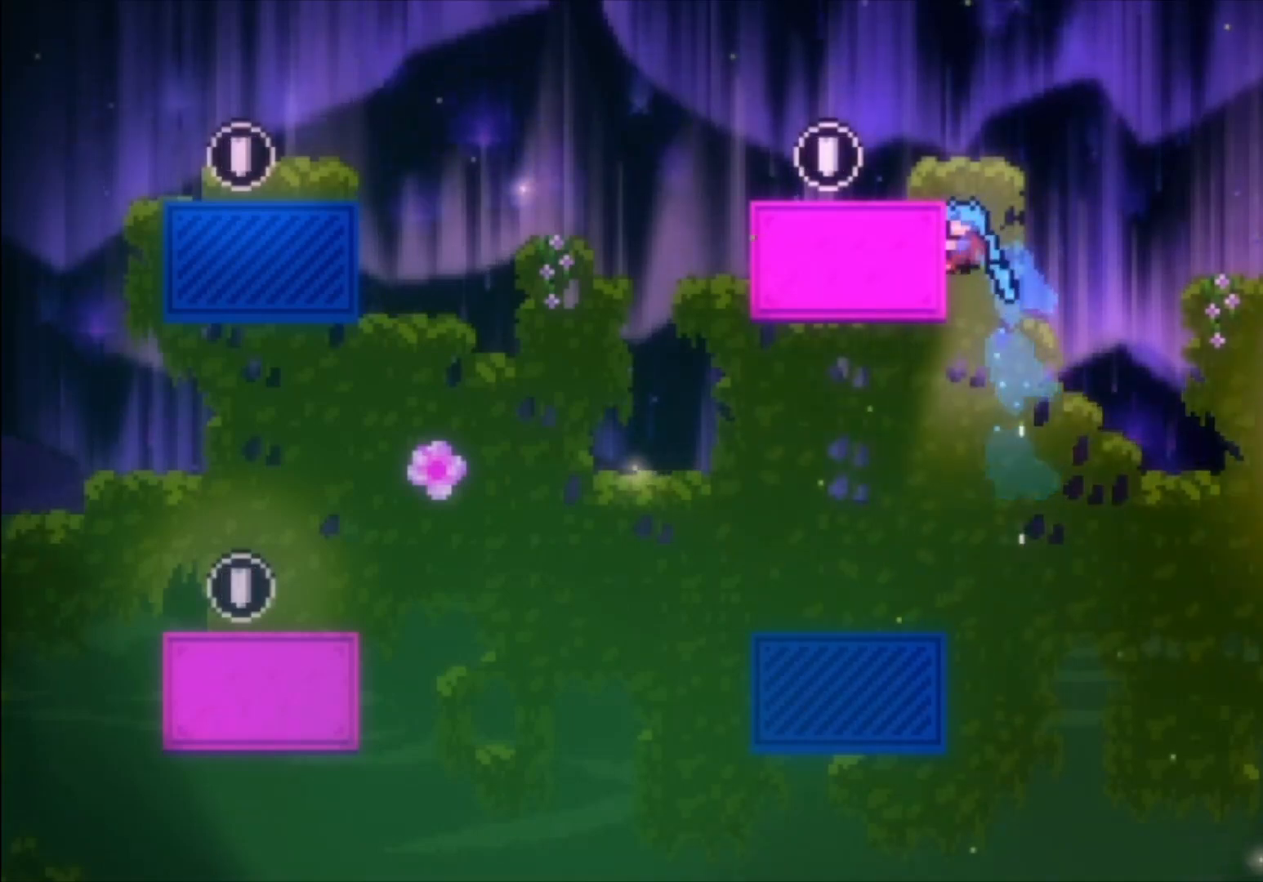
{"buttons": ["A", "L1"], "left_stick": "left", "events": [[100, "A", "down"]]}
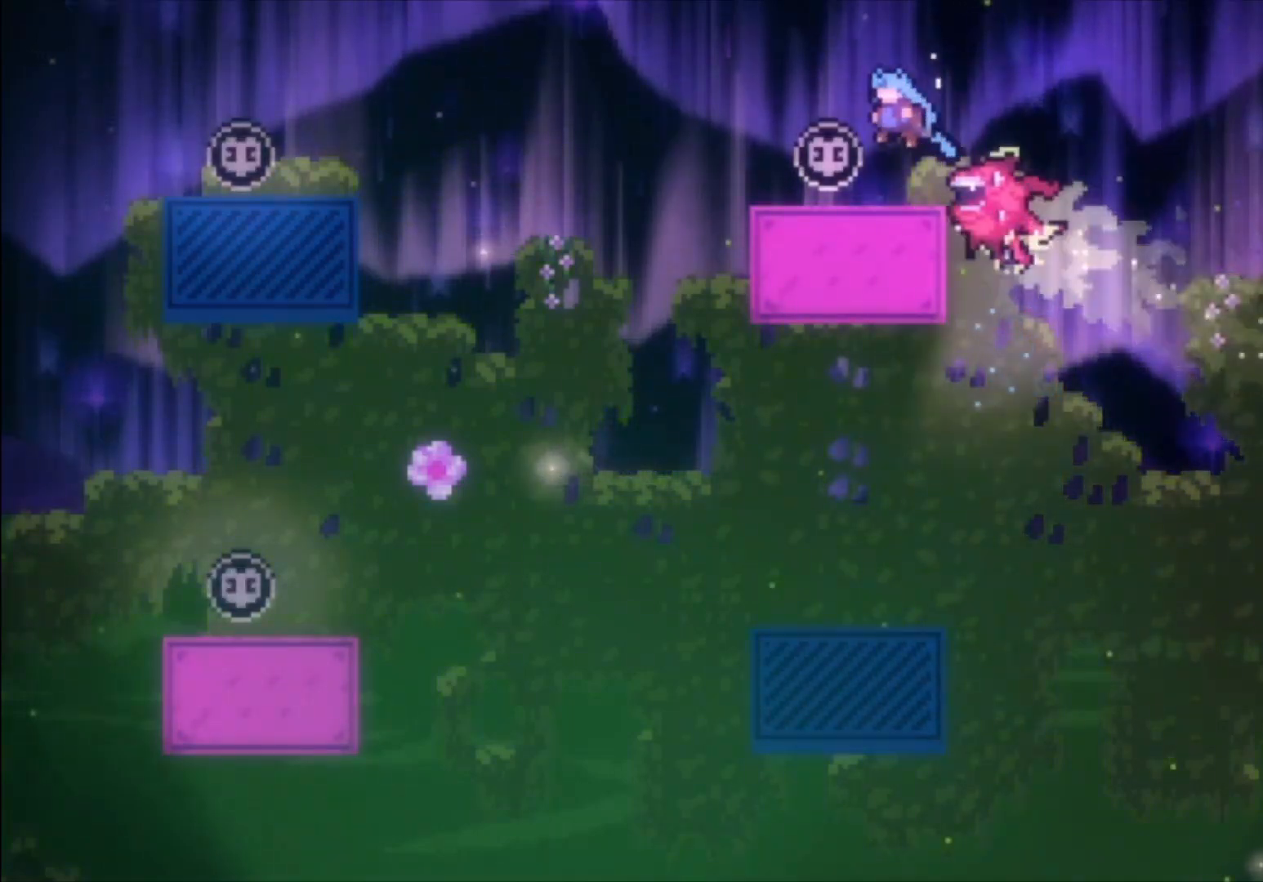
{"buttons": [], "left_stick": "left", "events": [[67, "A", "up"], [100, "L1", "up"]]}
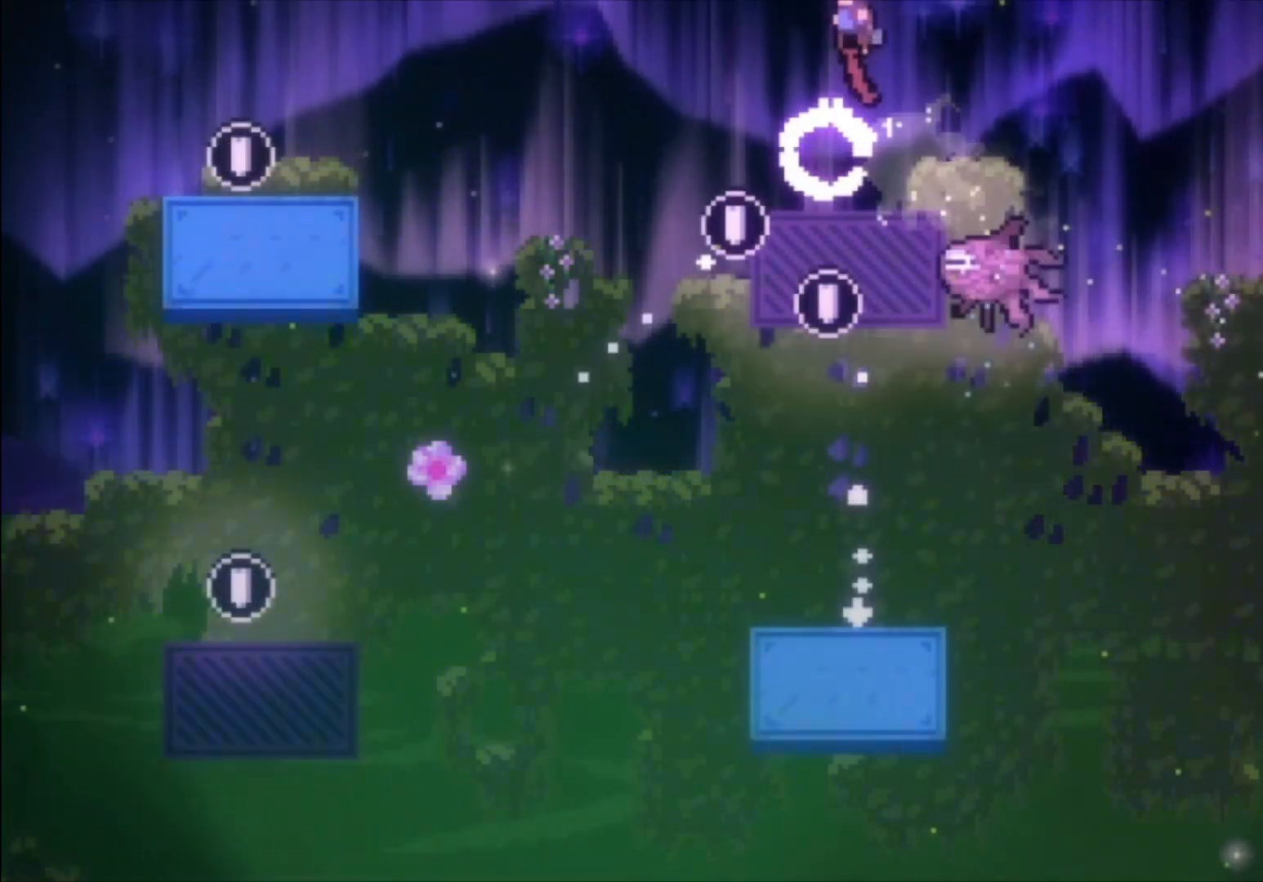
{"buttons": [], "left_stick": "left", "events": []}
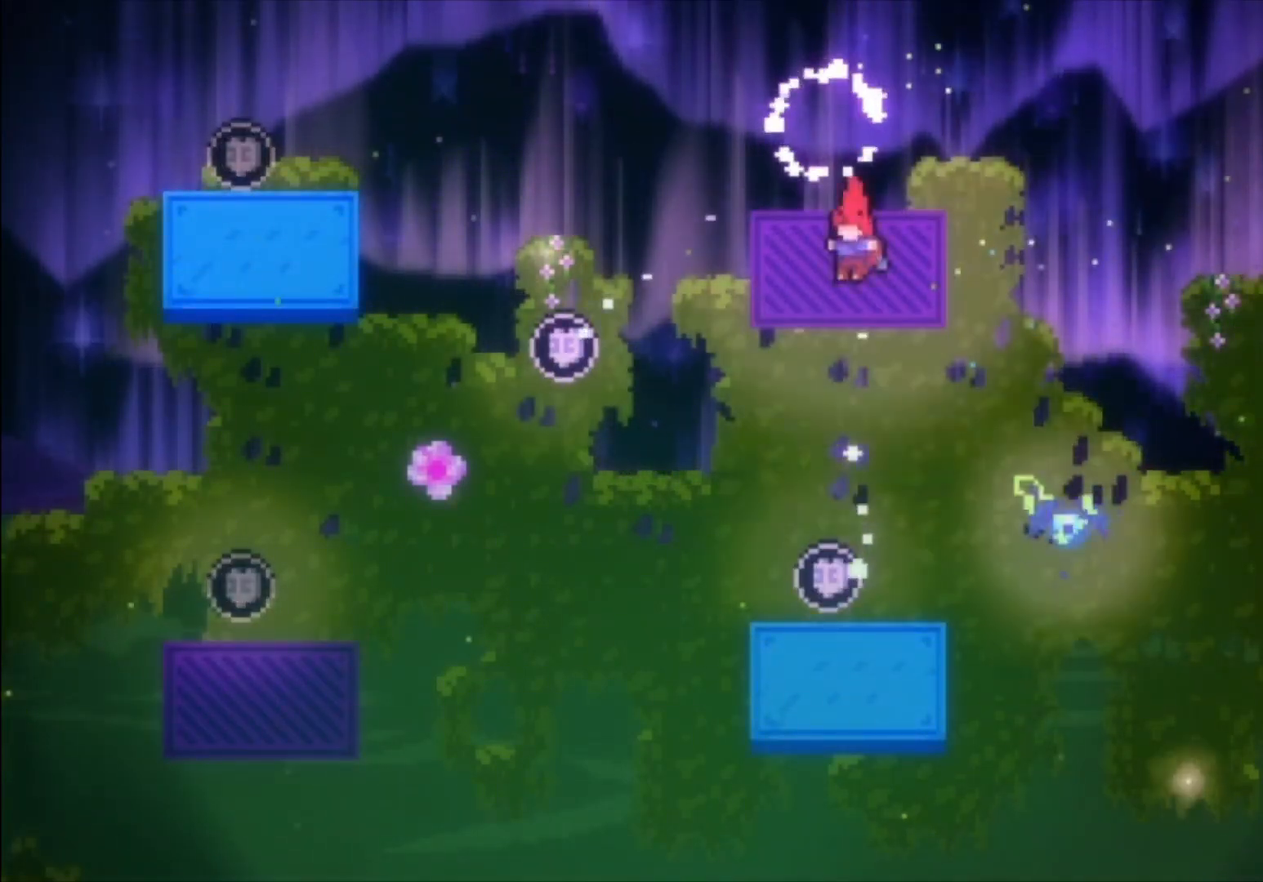
{"buttons": [], "left_stick": "left", "events": []}
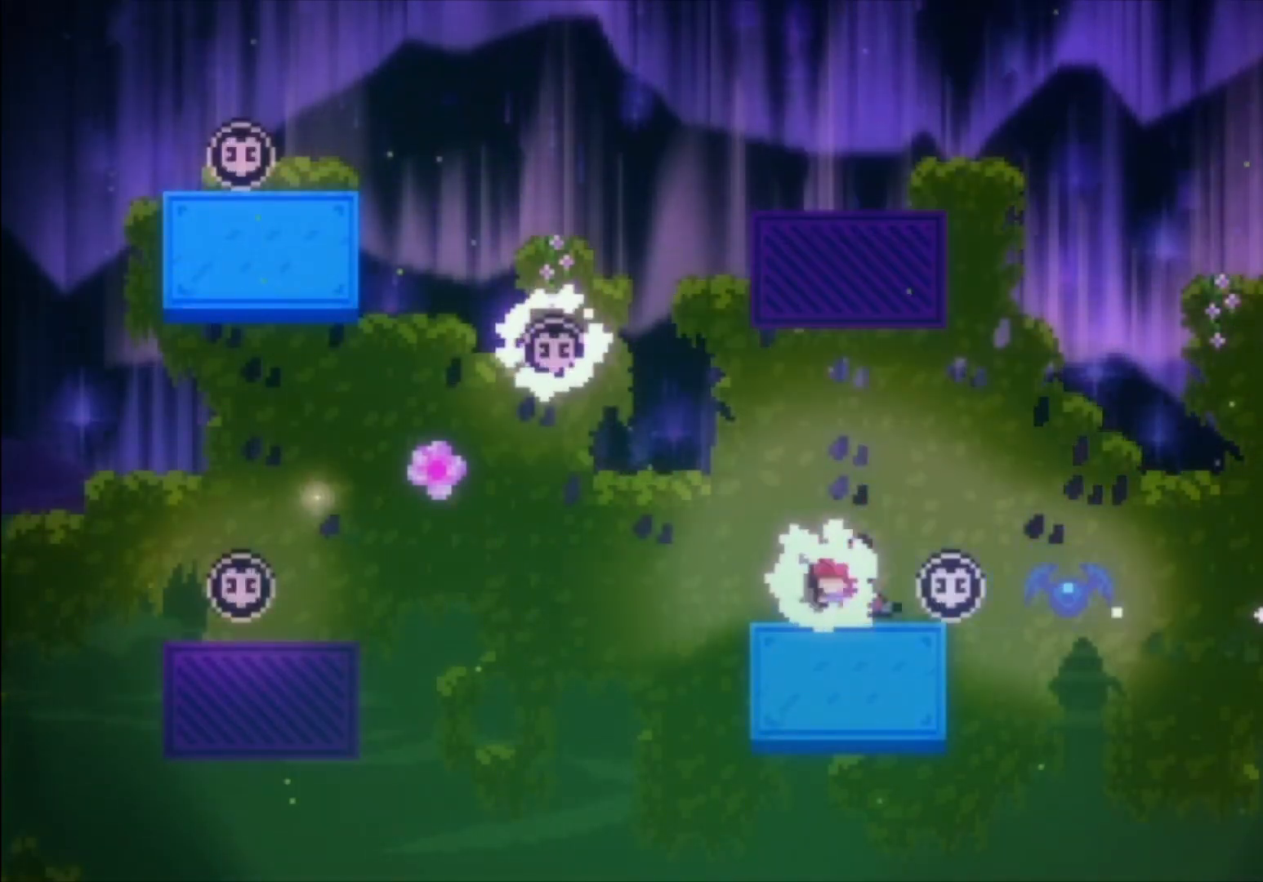
{"buttons": ["A", "L1"], "left_stick": "left", "events": [[200, "A", "down"], [267, "L1", "down"]]}
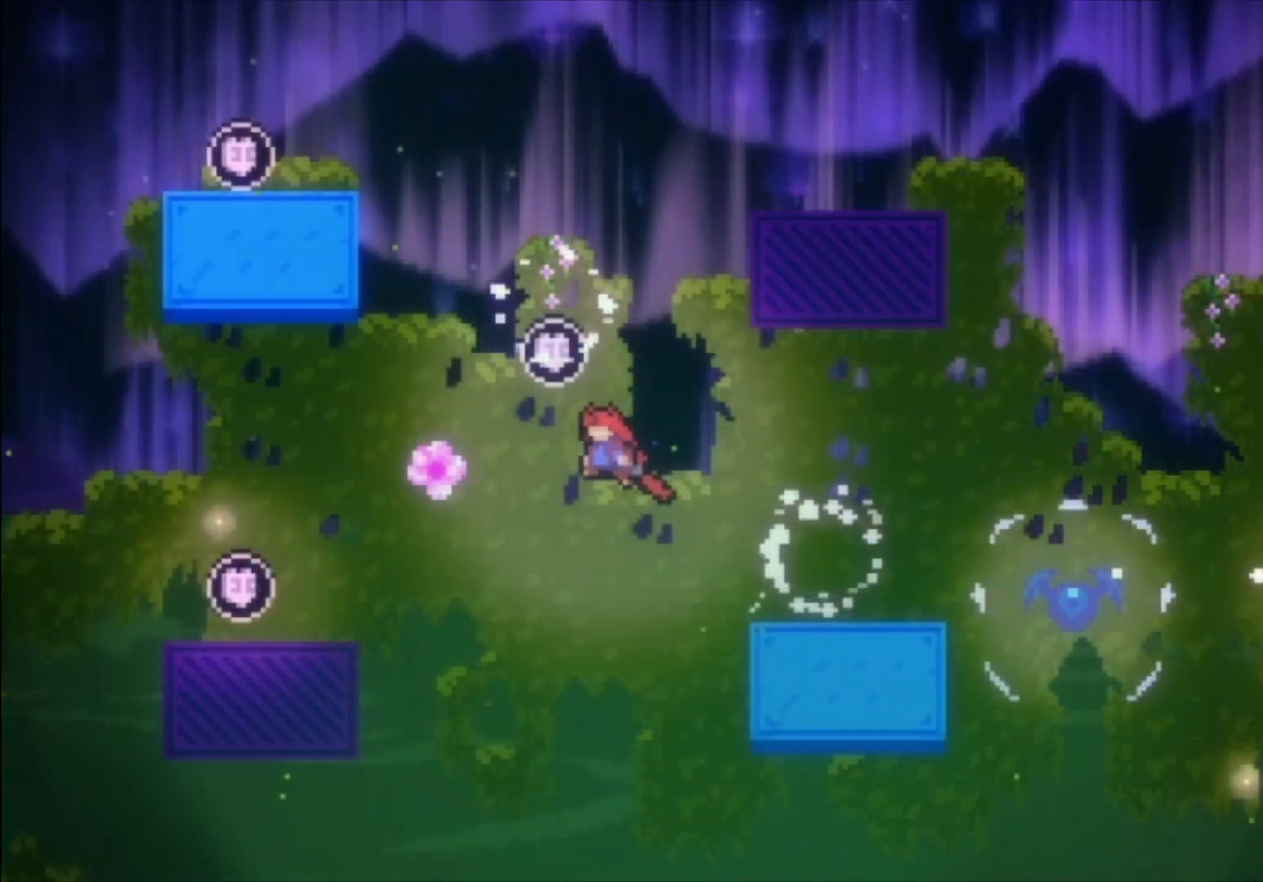
{"buttons": ["A", "L1"], "left_stick": "left", "events": [[33, "X", "down"], [367, "X", "up"], [400, "A", "up"], [500, "A", "down"]]}
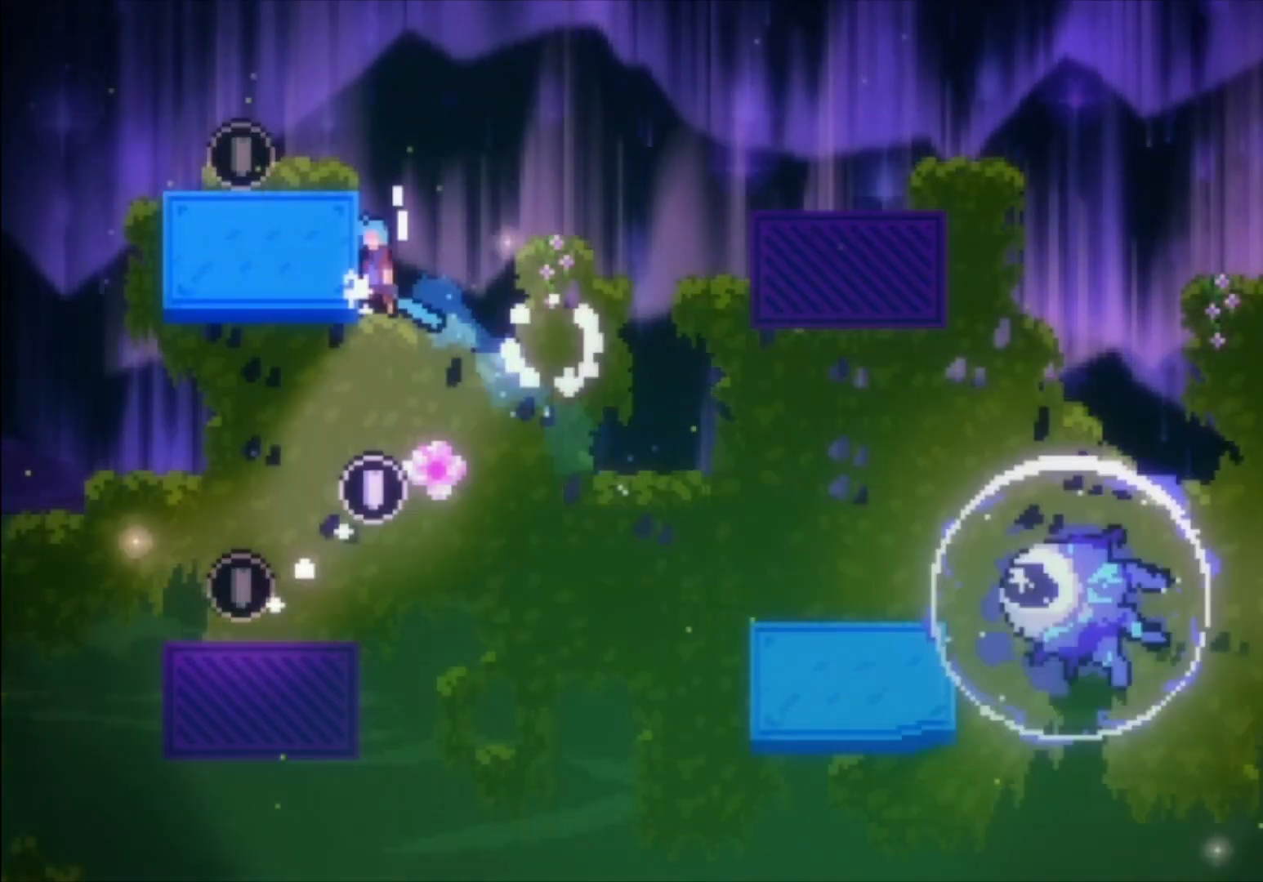
{"buttons": ["L1"], "left_stick": "left", "events": [[133, "A", "up"], [167, "A", "down"], [400, "A", "up"]]}
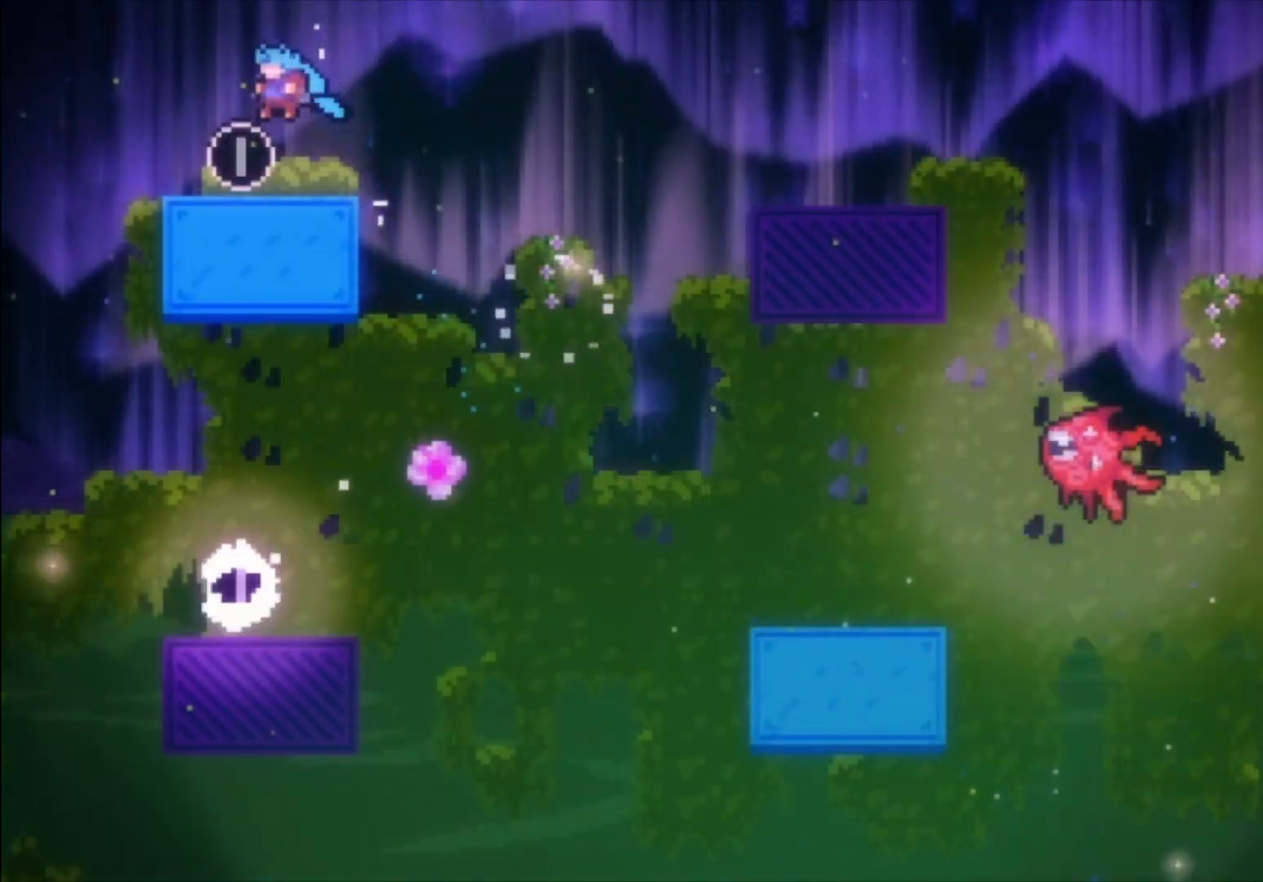
{"buttons": [], "left_stick": "left", "events": [[33, "L1", "up"]]}
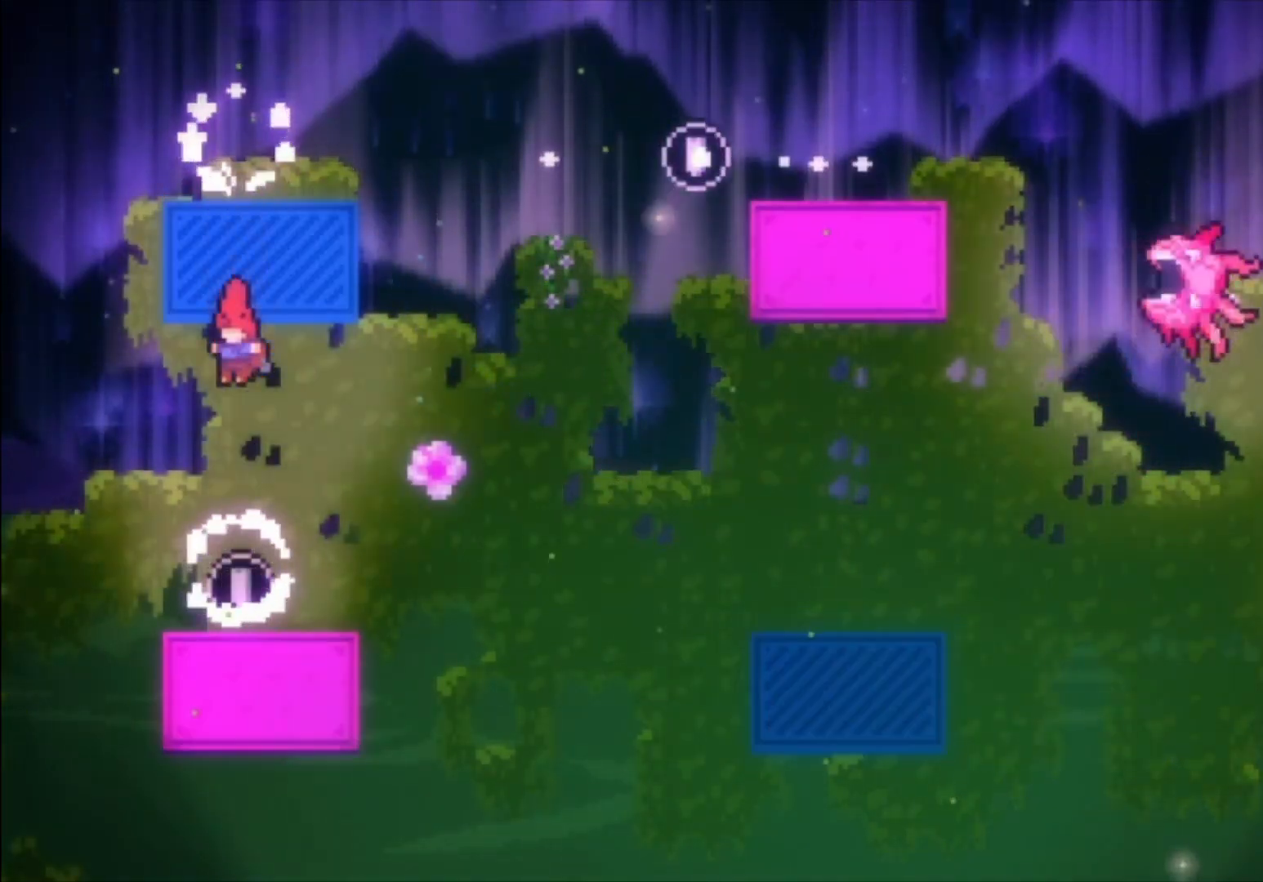
{"buttons": [], "left_stick": "left", "events": []}
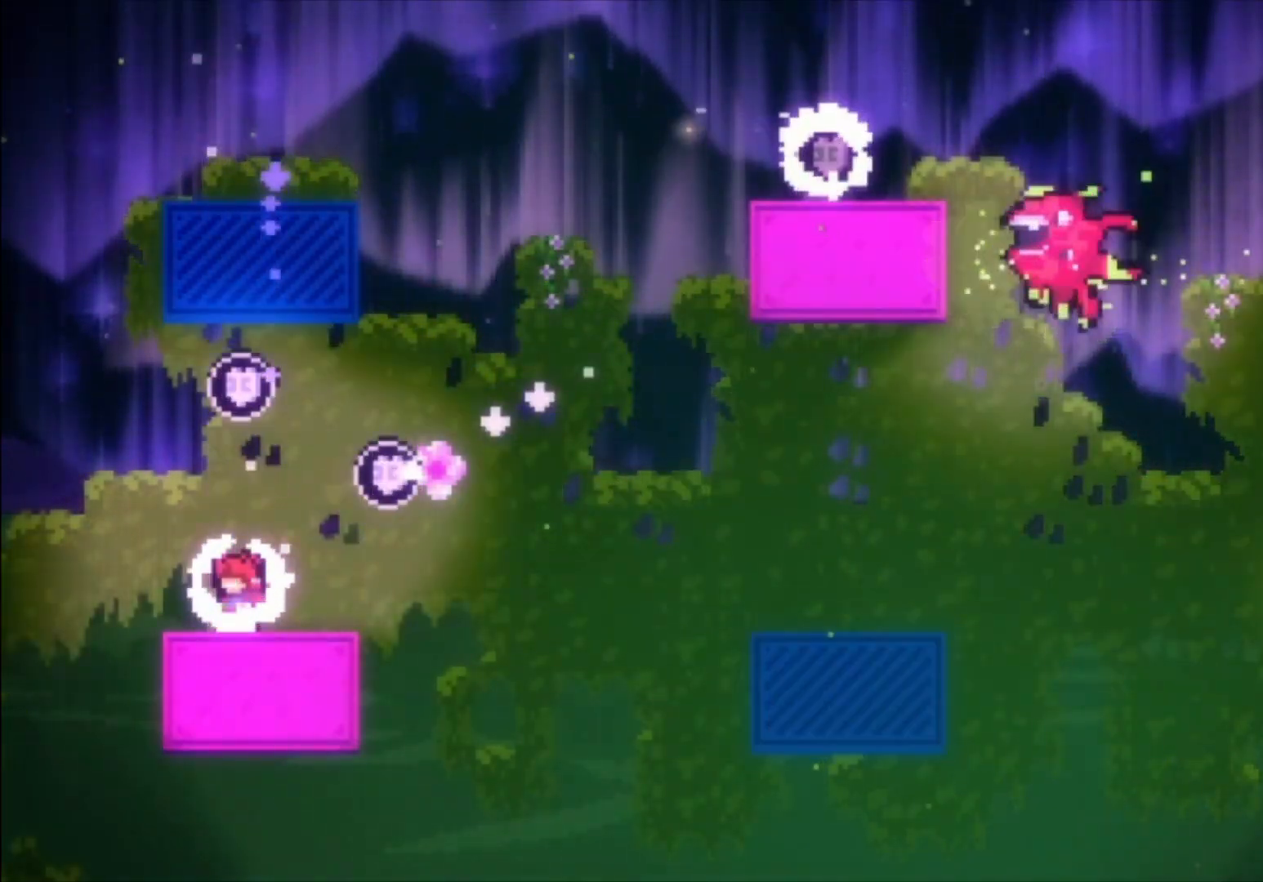
{"buttons": ["A"], "left_stick": "center", "events": [[267, "left_stick", "center"], [500, "A", "down"]]}
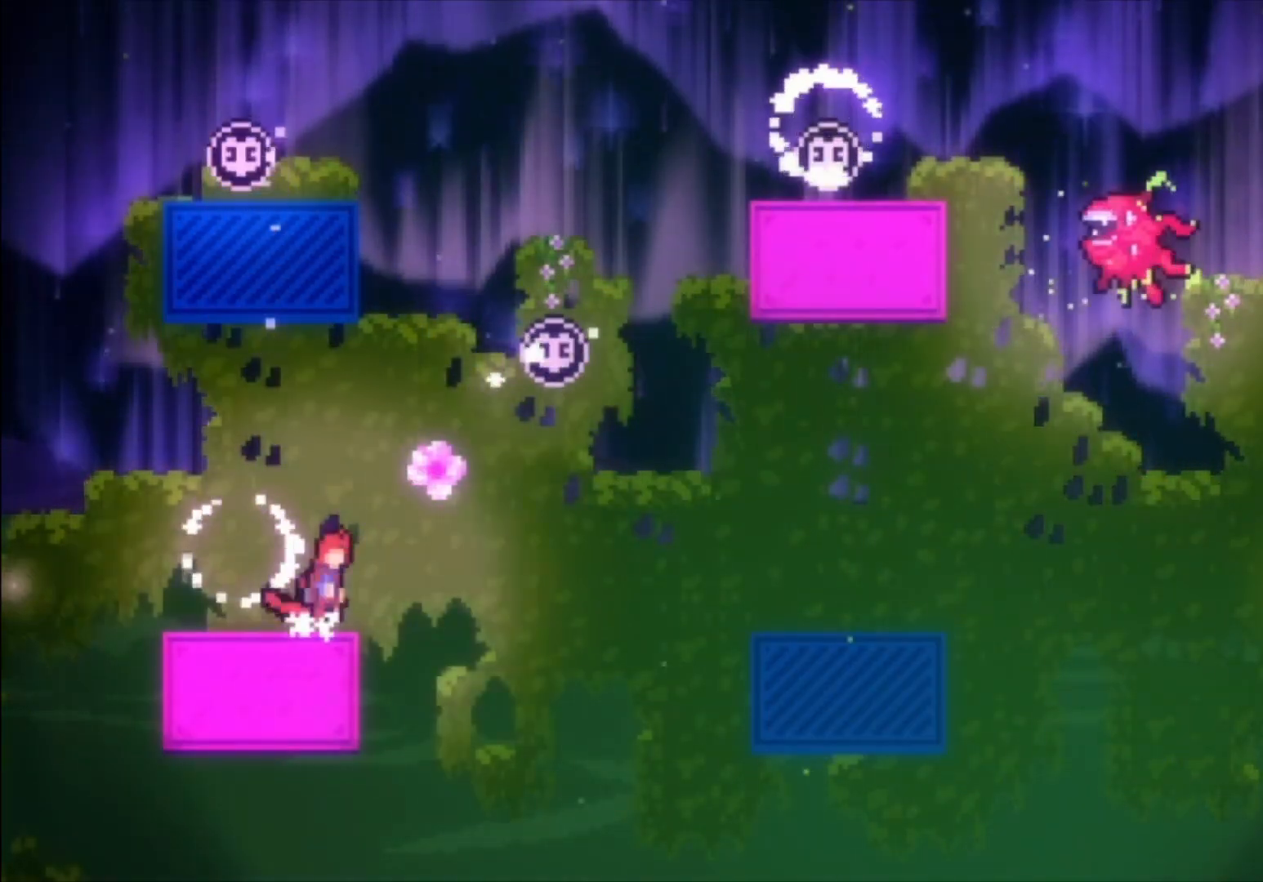
{"buttons": ["A", "X", "L1"], "left_stick": "up", "events": [[300, "L1", "down"], [300, "left_stick", "up"], [367, "X", "down"]]}
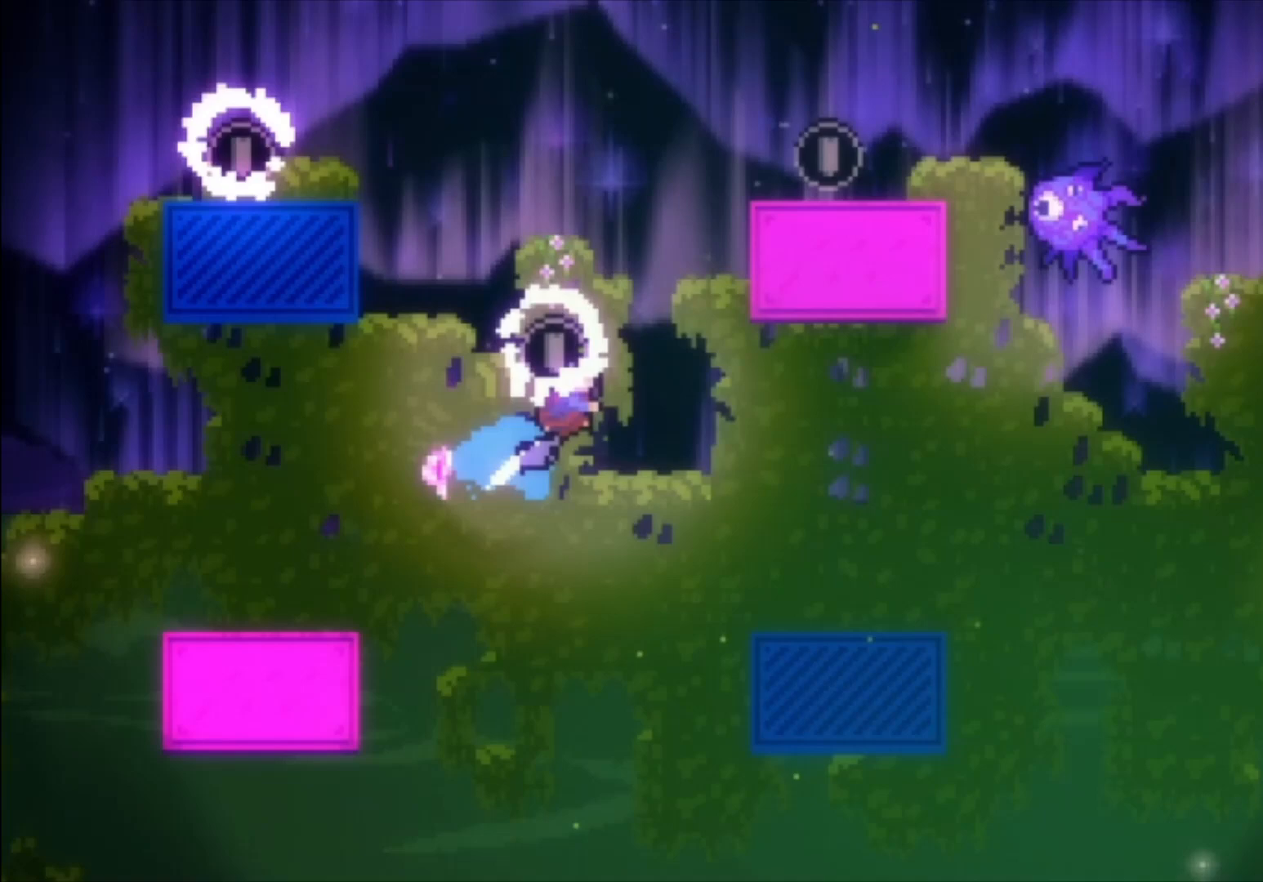
{"buttons": ["L1"], "left_stick": "up", "events": [[233, "A", "up"], [233, "X", "up"], [367, "A", "down"], [467, "A", "up"]]}
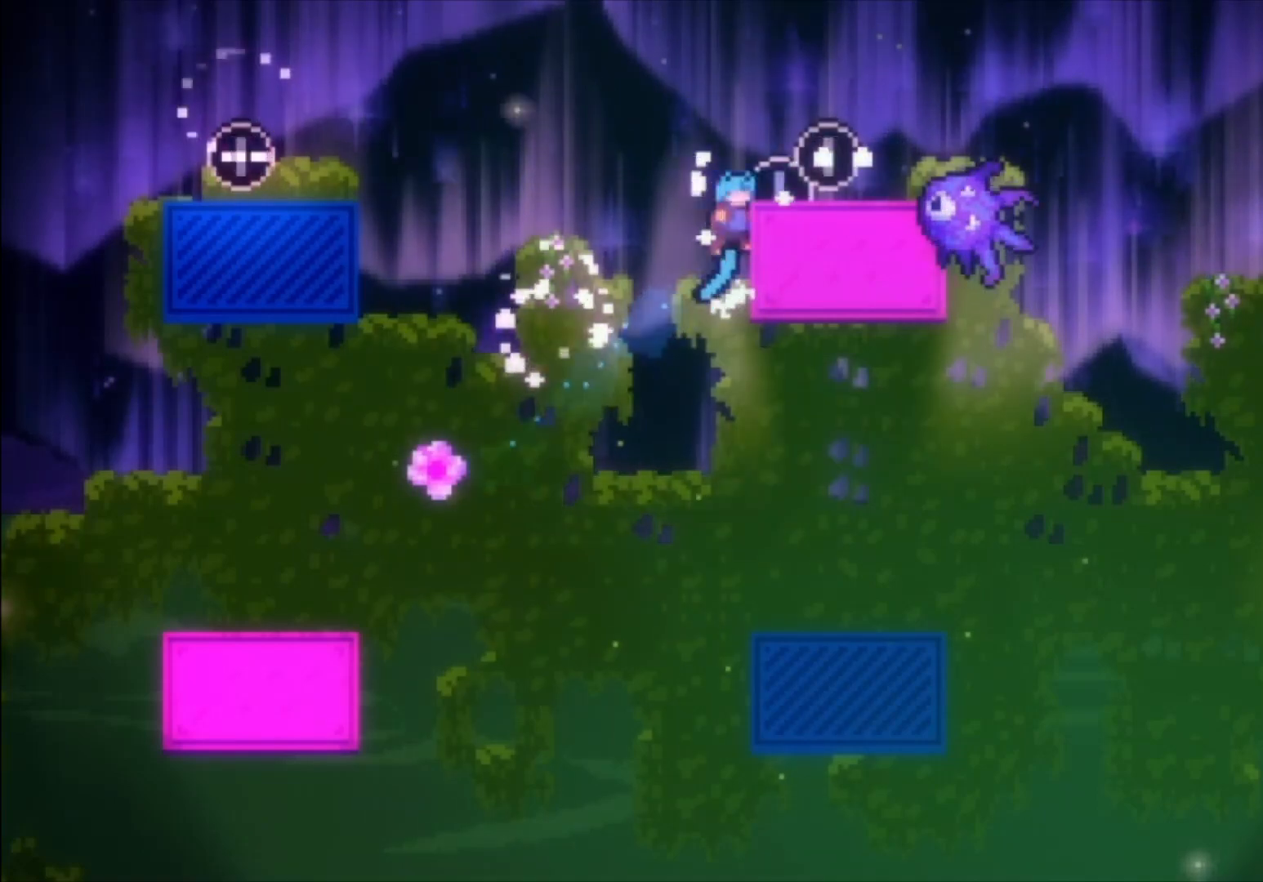
{"buttons": [], "left_stick": "down-left", "events": [[33, "A", "down"], [233, "A", "up"], [267, "left_stick", "center"], [300, "L1", "up"], [400, "left_stick", "down-left"]]}
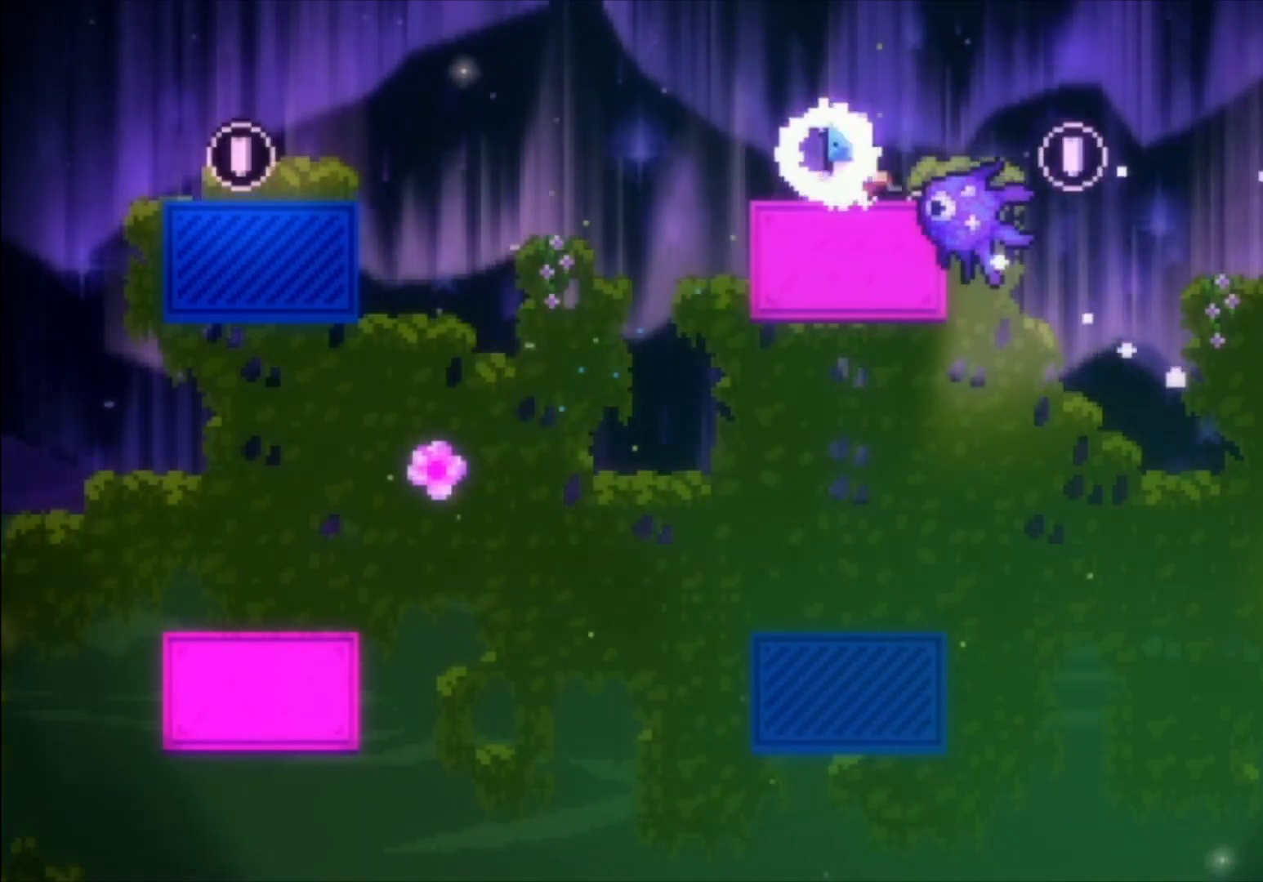
{"buttons": ["A"], "left_stick": "center", "events": [[133, "left_stick", "left"], [233, "A", "down"], [367, "left_stick", "center"]]}
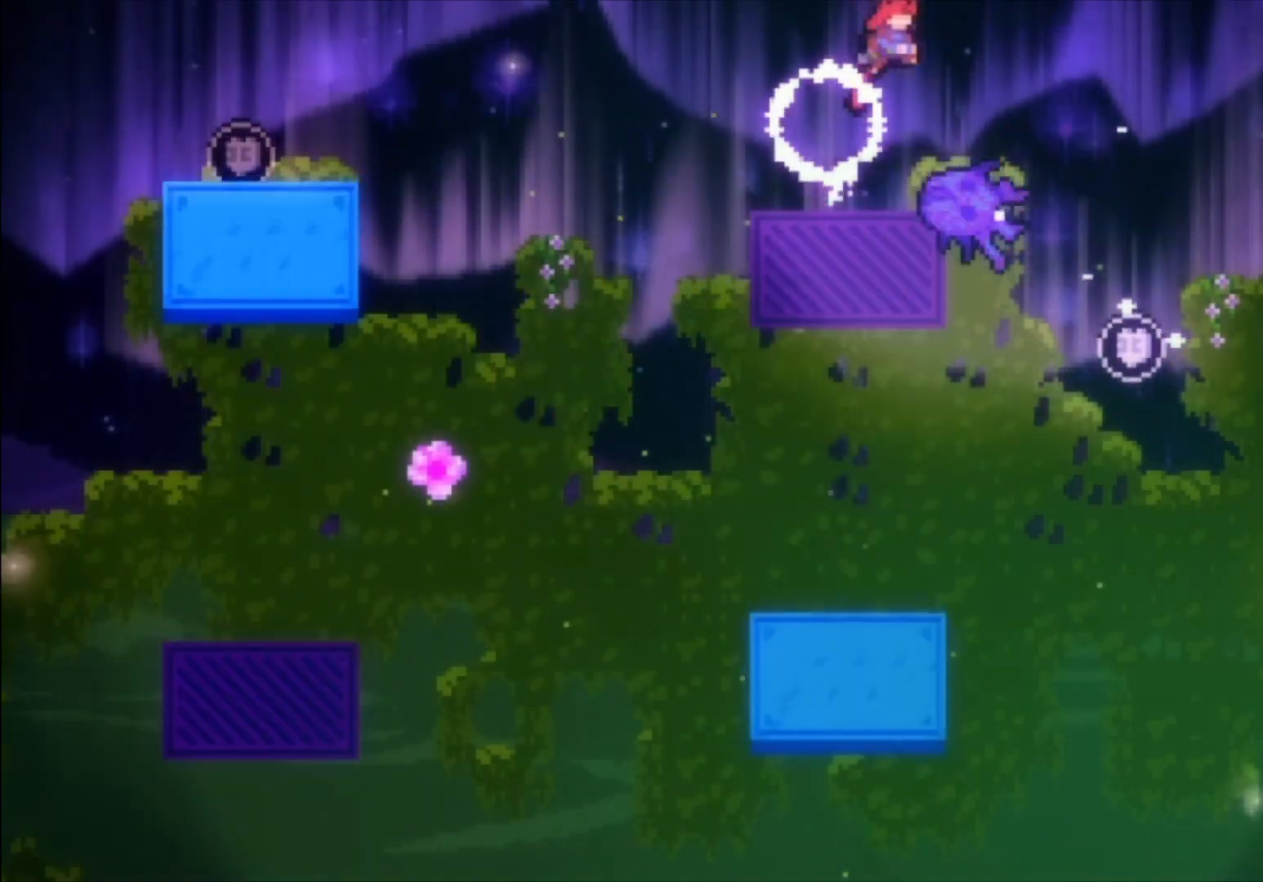
{"buttons": ["A"], "left_stick": "center", "events": [[100, "A", "up"], [133, "left_stick", "left"], [300, "A", "down"], [367, "left_stick", "center"]]}
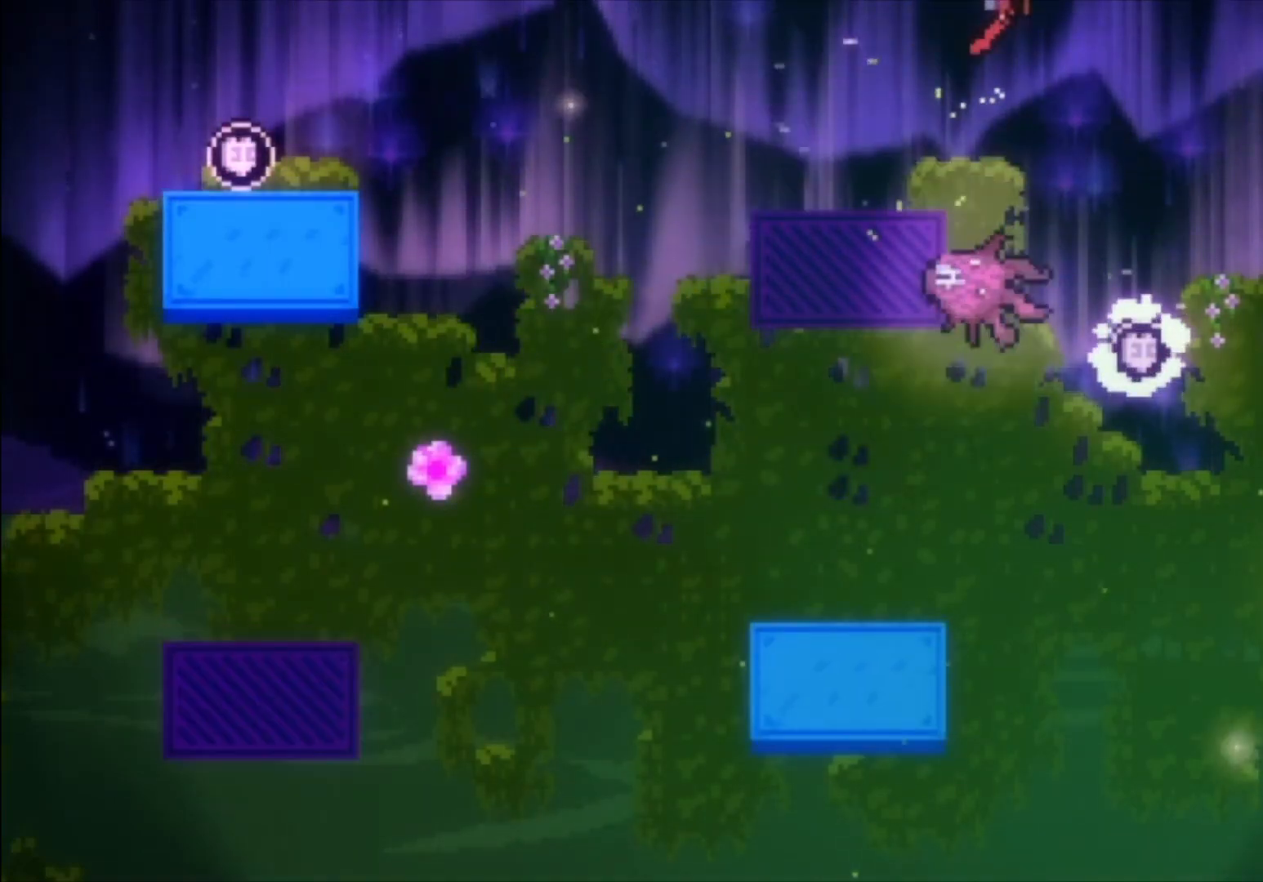
{"buttons": [], "left_stick": "center", "events": [[67, "A", "up"]]}
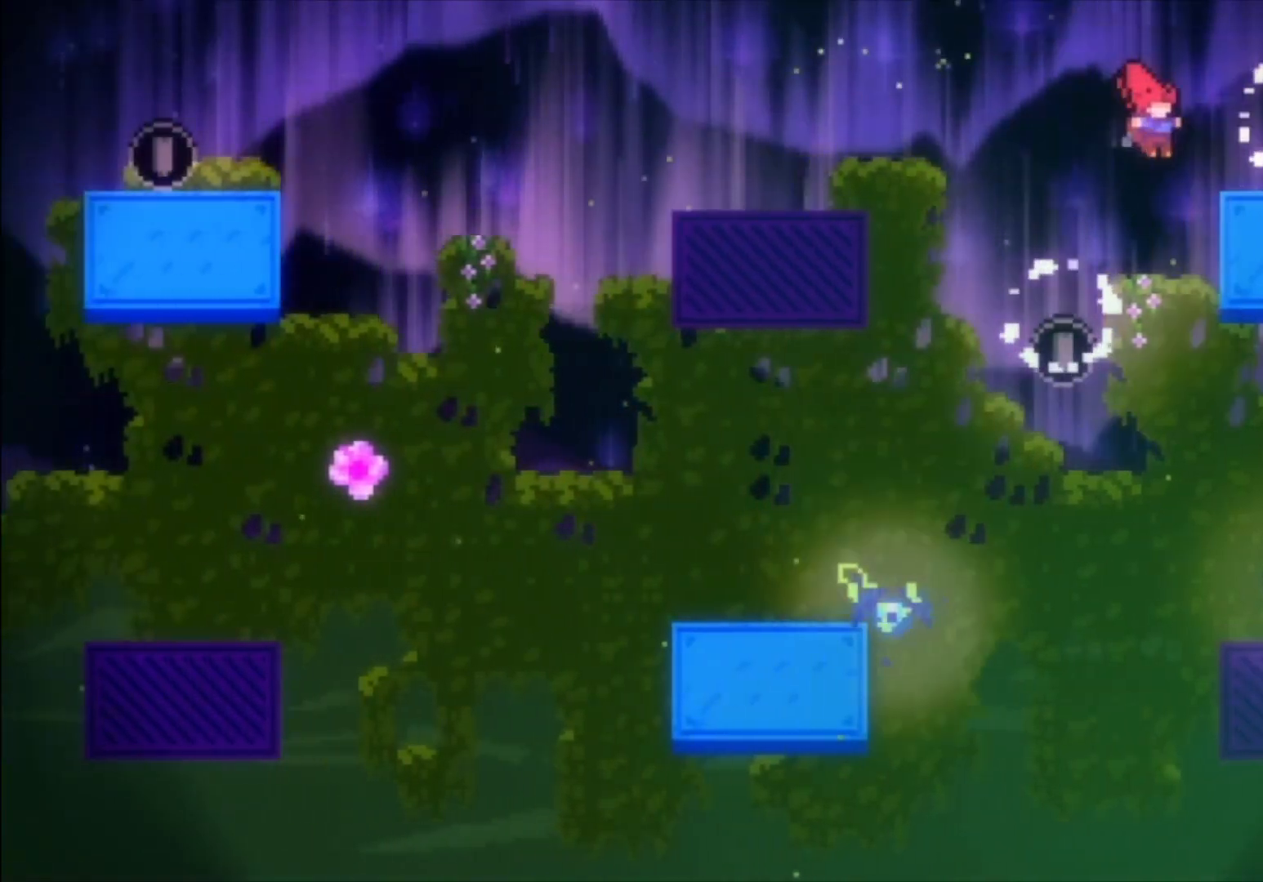
{"buttons": [], "left_stick": "left", "events": [[33, "left_stick", "up"], [100, "X", "down"], [233, "X", "up"], [300, "left_stick", "left"]]}
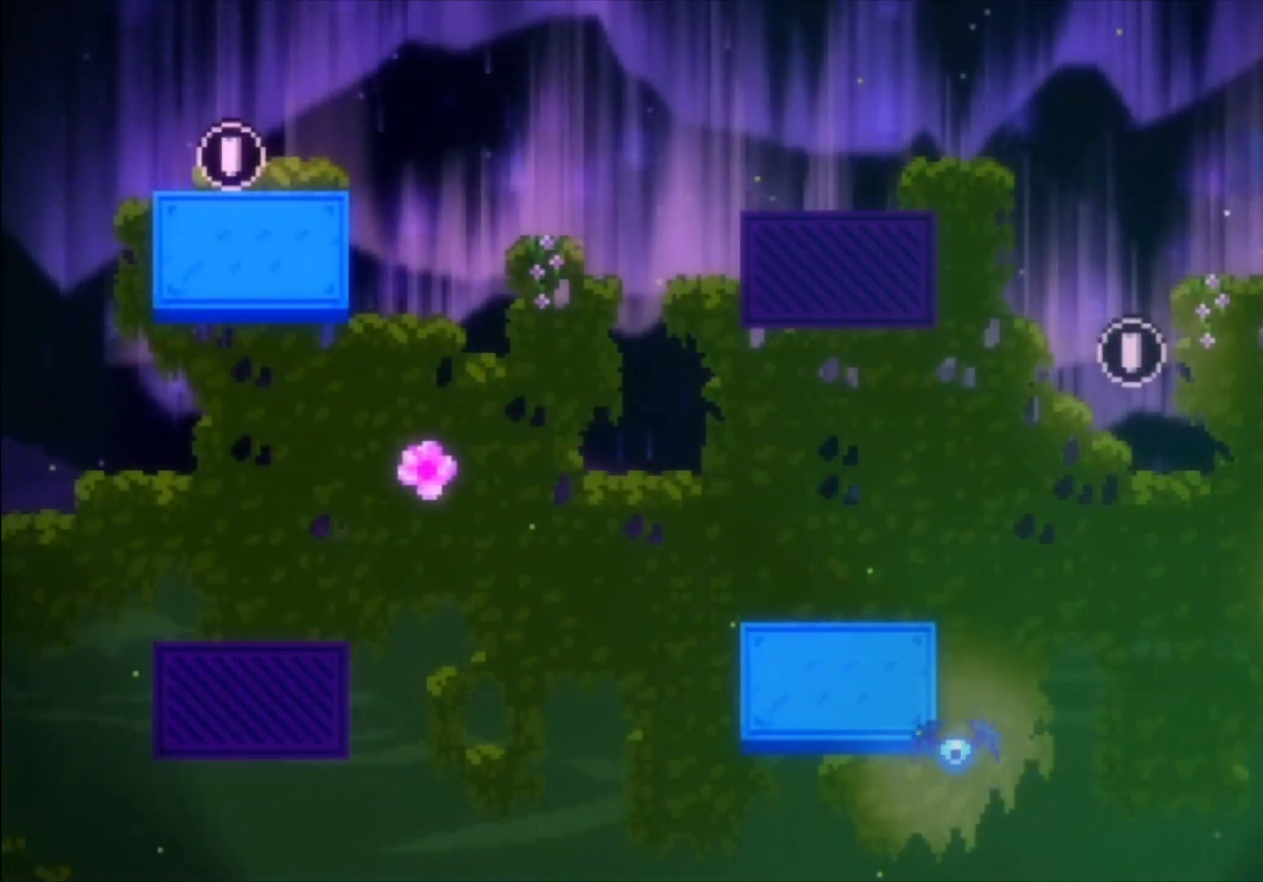
{"buttons": ["A"], "left_stick": "left", "events": [[500, "A", "down"]]}
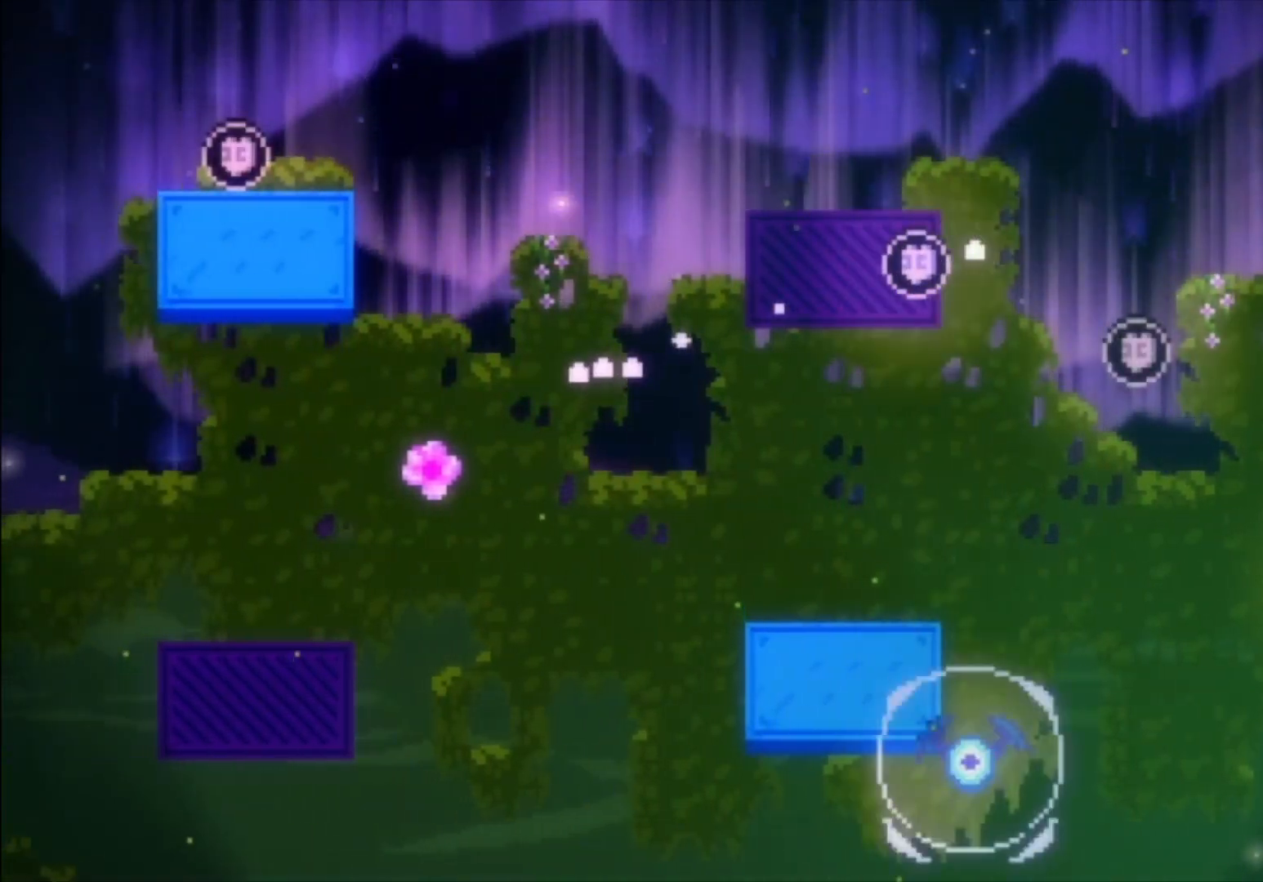
{"buttons": [], "left_stick": "left", "events": [[467, "A", "up"]]}
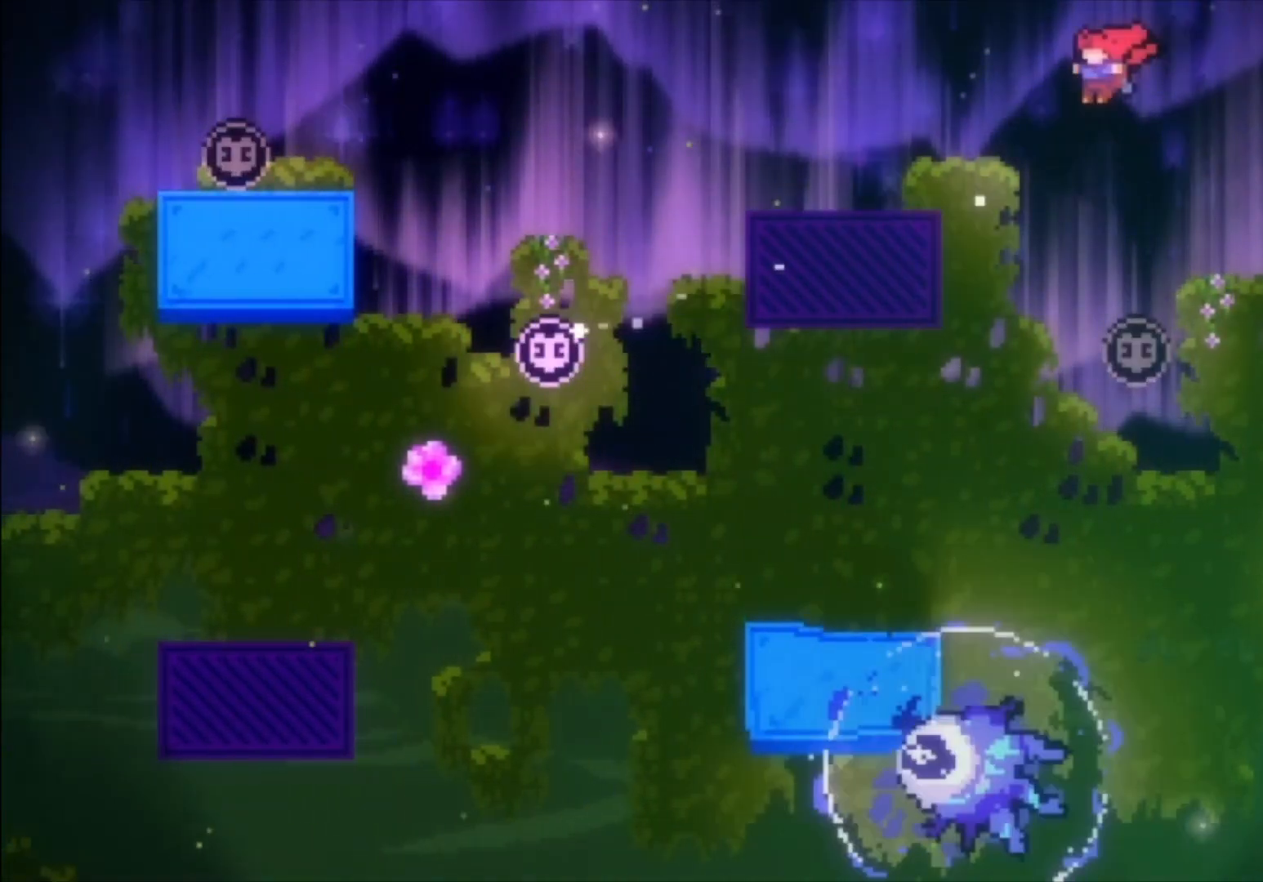
{"buttons": ["X"], "left_stick": "left", "events": [[200, "X", "down"]]}
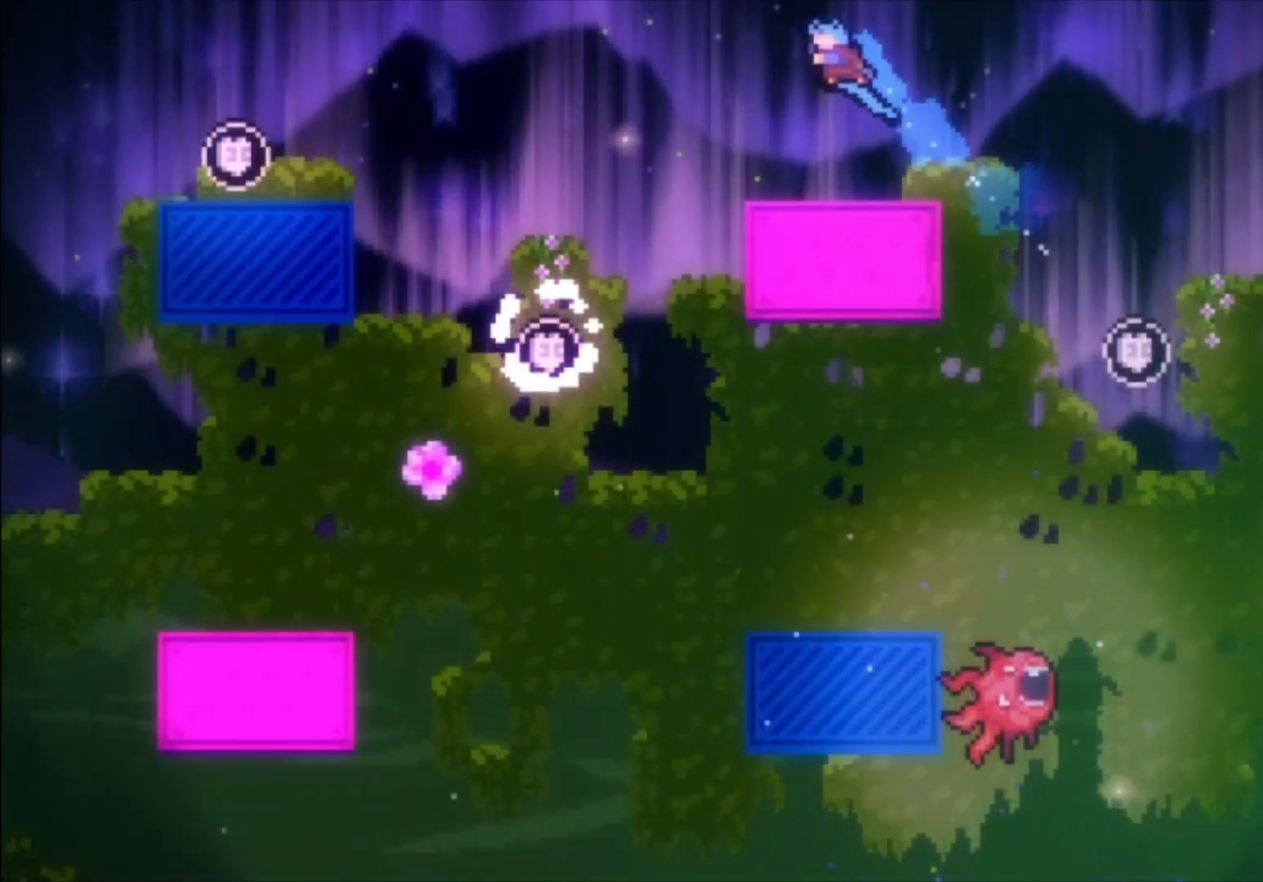
{"buttons": [], "left_stick": "left", "events": [[200, "X", "up"]]}
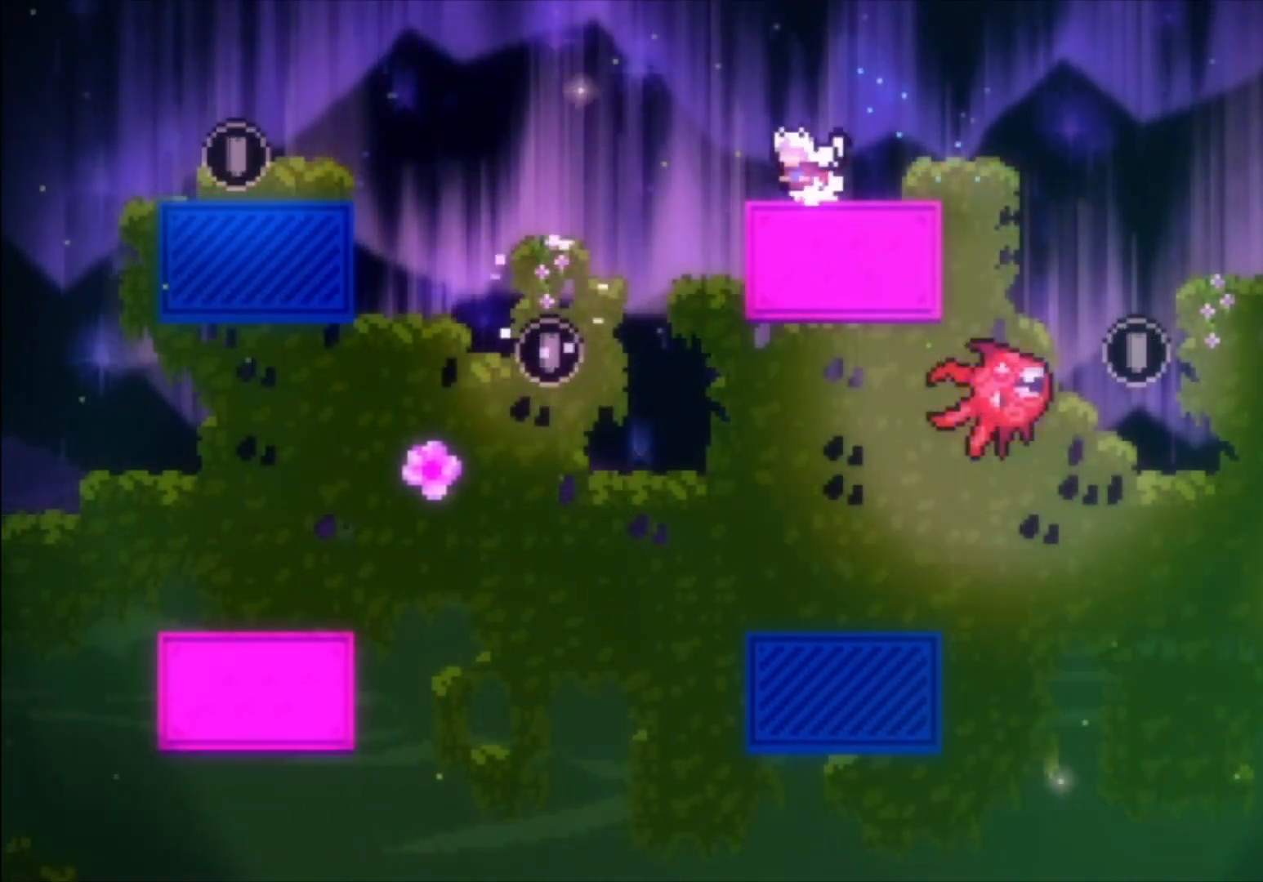
{"buttons": ["A"], "left_stick": "left", "events": [[133, "A", "down"]]}
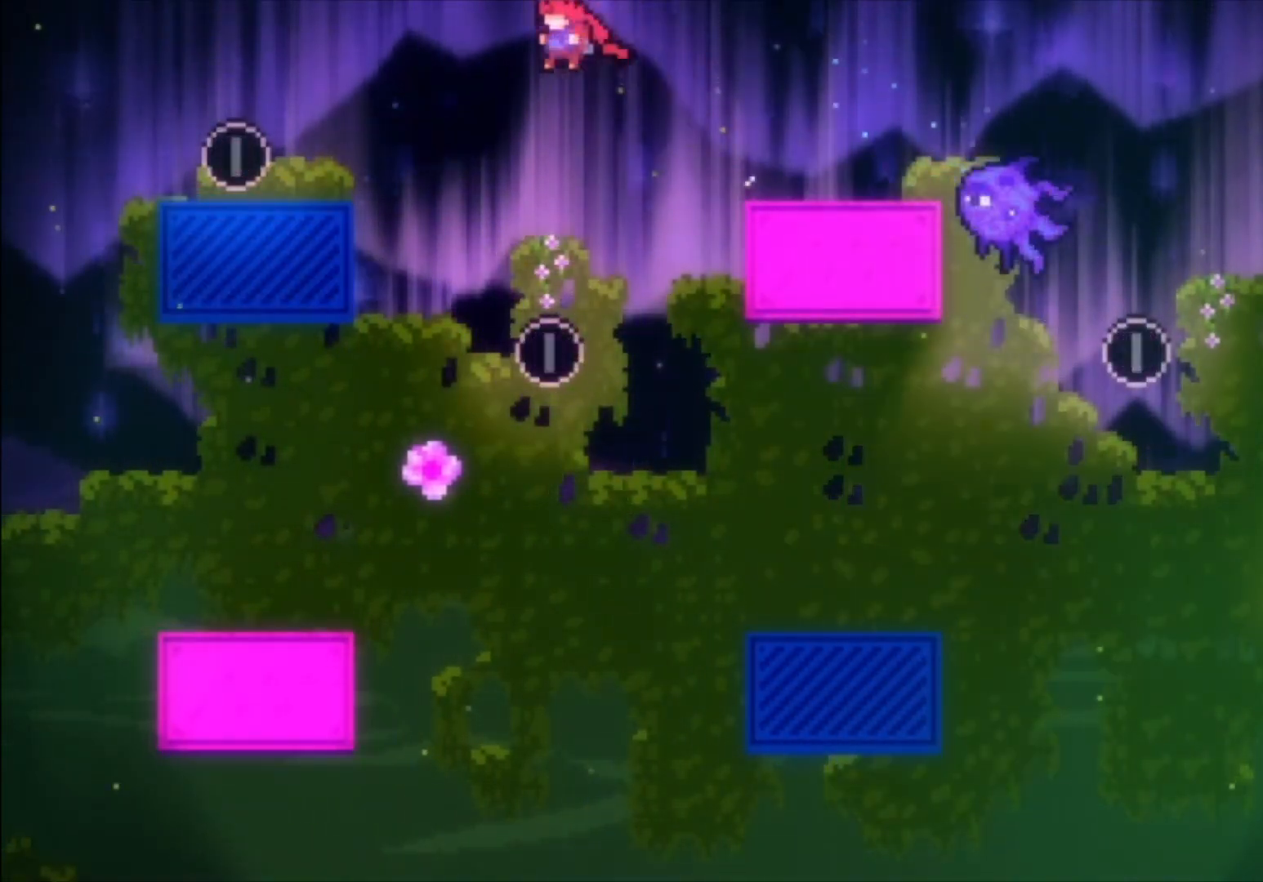
{"buttons": ["X", "L1"], "left_stick": "up-left", "events": [[367, "A", "up"], [400, "left_stick", "up-left"], [500, "L1", "down"], [500, "X", "down"]]}